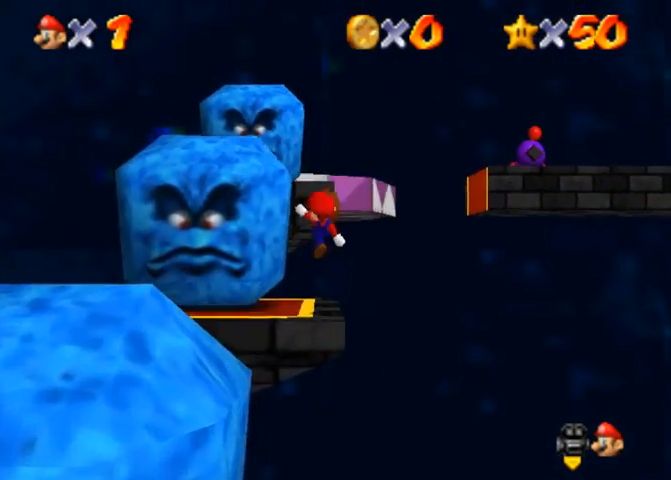
Gameplay with a controller (PlayStation layout); each line is a JSON object with the inputs held at the frame after it. "events" lists button and stick changes between this image and that frame as [ms after this image, input, new state], when the widget could be followed in between. Not read: L3 R3 right_stick.
{"buttons": ["CROSS"], "left_stick": "up", "events": [[67, "SQUARE", "up"], [167, "CROSS", "up"], [467, "CROSS", "down"]]}
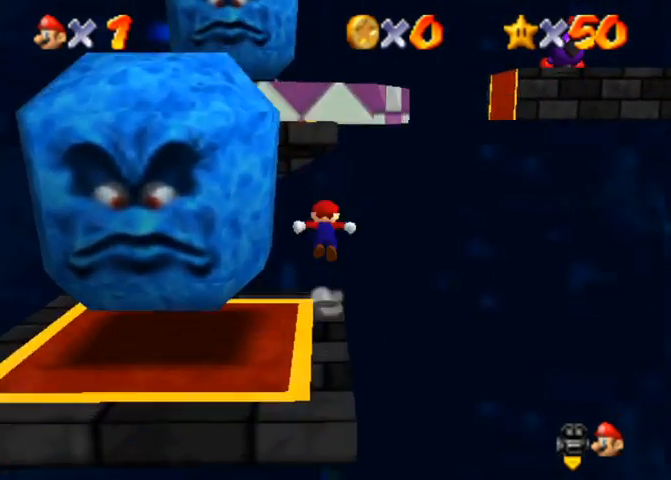
{"buttons": ["CROSS"], "left_stick": "down", "events": [[400, "left_stick", "down"]]}
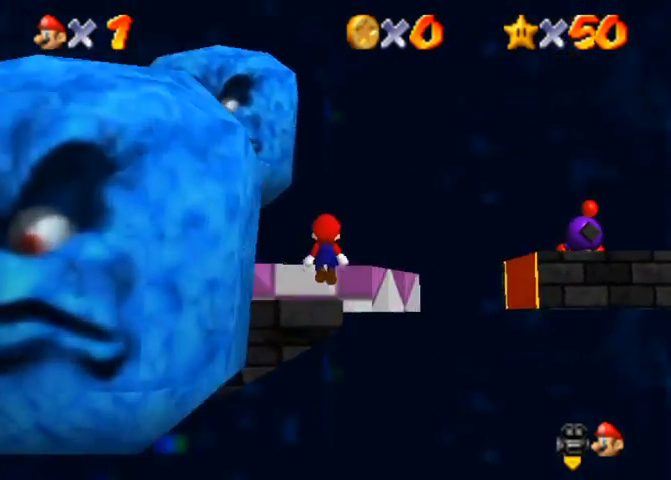
{"buttons": [], "left_stick": "up", "events": [[33, "SQUARE", "down"], [33, "left_stick", "up"], [167, "SQUARE", "up"], [233, "CROSS", "up"]]}
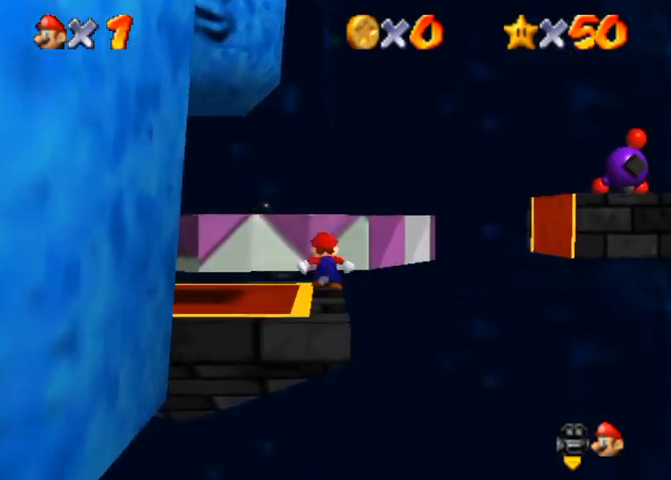
{"buttons": [], "left_stick": "left", "events": [[100, "R1", "down"], [167, "CROSS", "down"], [333, "left_stick", "up-left"], [367, "CROSS", "up"], [433, "left_stick", "left"], [467, "R1", "up"]]}
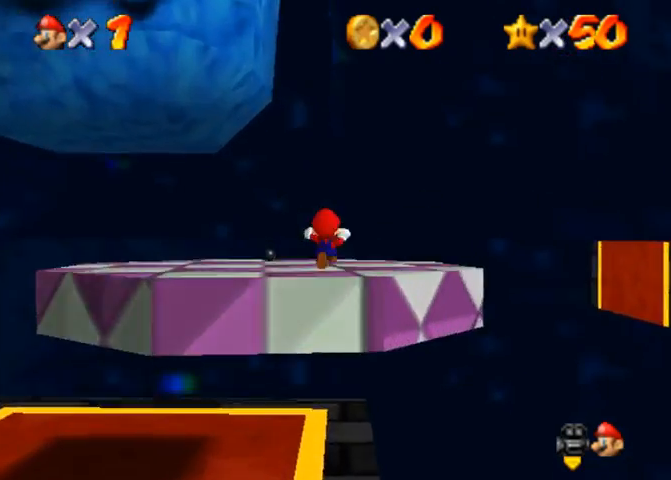
{"buttons": [], "left_stick": "up", "events": [[167, "left_stick", "center"], [433, "left_stick", "up"]]}
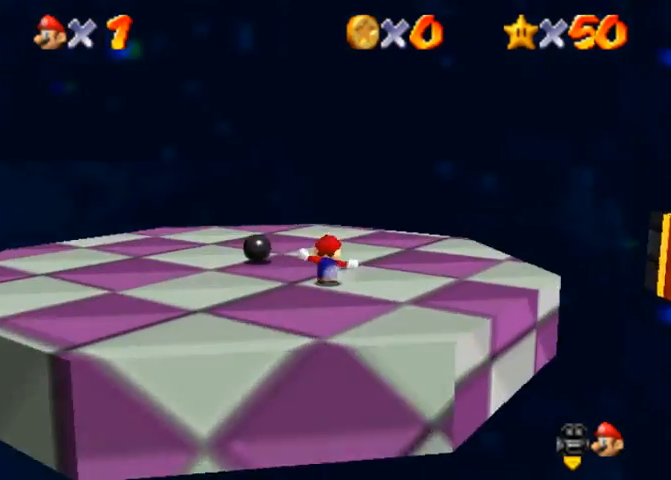
{"buttons": [], "left_stick": "up", "events": []}
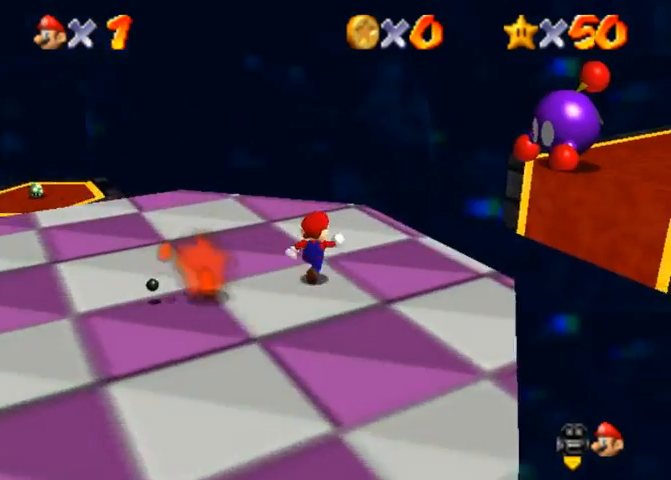
{"buttons": ["R1"], "left_stick": "up", "events": [[367, "R1", "down"], [400, "CROSS", "down"], [500, "CROSS", "up"]]}
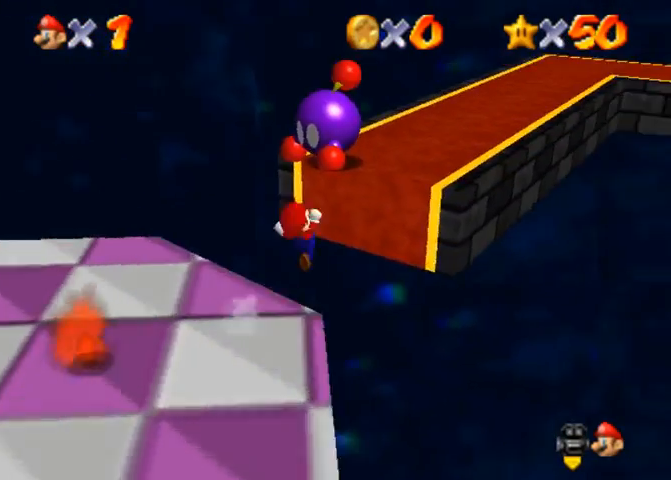
{"buttons": [], "left_stick": "up-left", "events": [[100, "R1", "up"], [233, "left_stick", "up-left"]]}
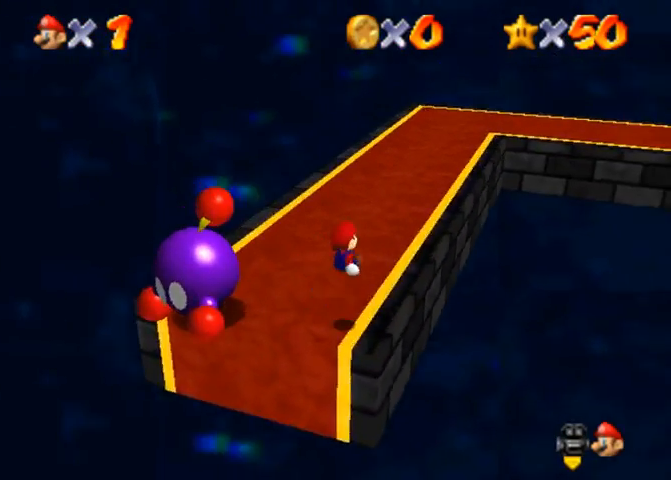
{"buttons": [], "left_stick": "up-left", "events": []}
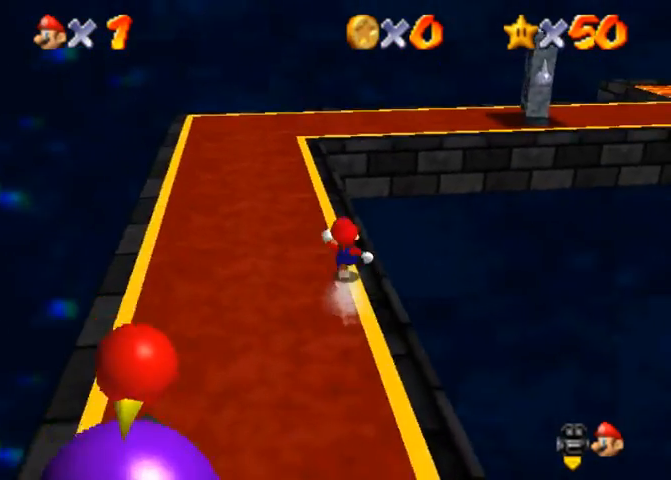
{"buttons": [], "left_stick": "up", "events": [[433, "left_stick", "up"]]}
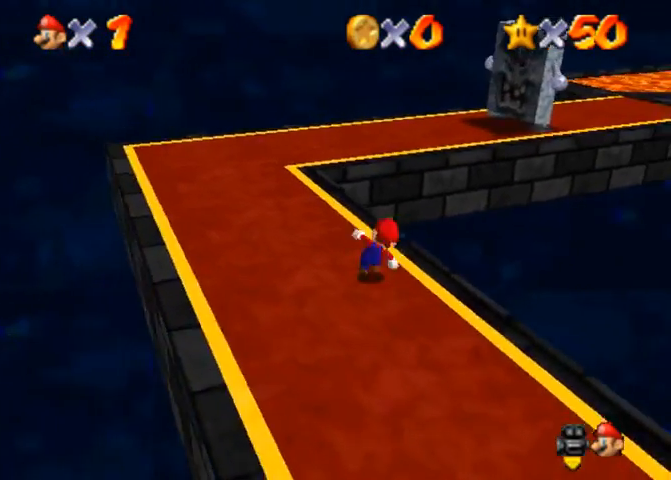
{"buttons": [], "left_stick": "right", "events": [[67, "R1", "down"], [100, "CROSS", "down"], [233, "CROSS", "up"], [267, "R1", "up"], [267, "left_stick", "up-right"], [433, "left_stick", "right"]]}
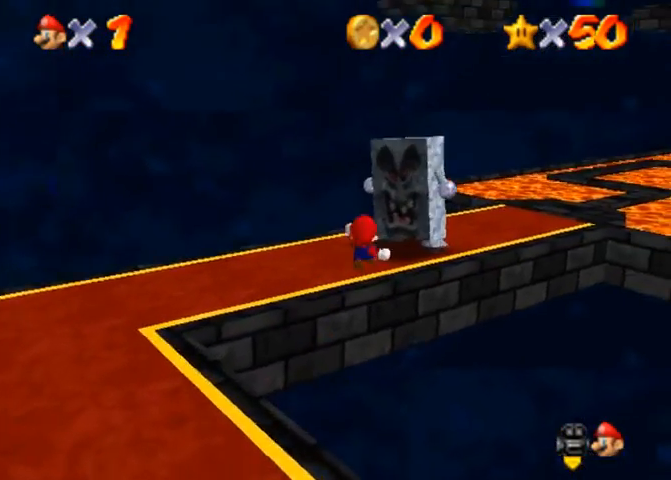
{"buttons": [], "left_stick": "up-left", "events": [[133, "left_stick", "down"], [400, "left_stick", "up-left"]]}
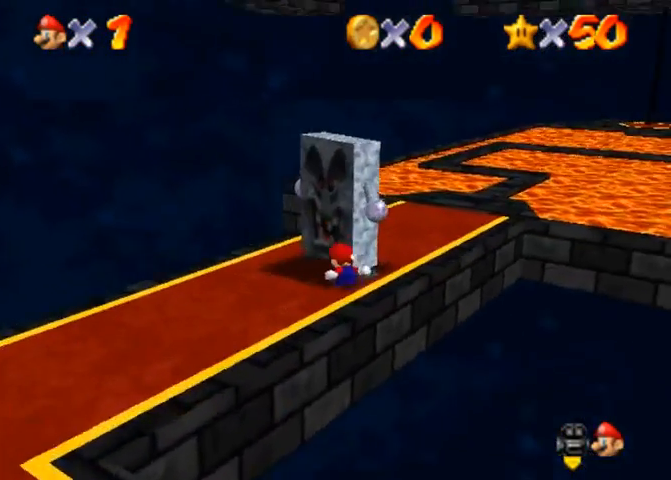
{"buttons": [], "left_stick": "up-right", "events": [[67, "left_stick", "up"], [467, "left_stick", "up-right"]]}
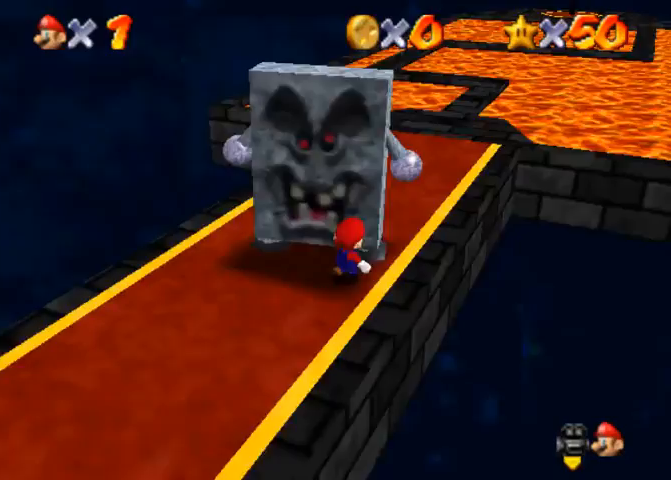
{"buttons": [], "left_stick": "up", "events": [[367, "left_stick", "up"]]}
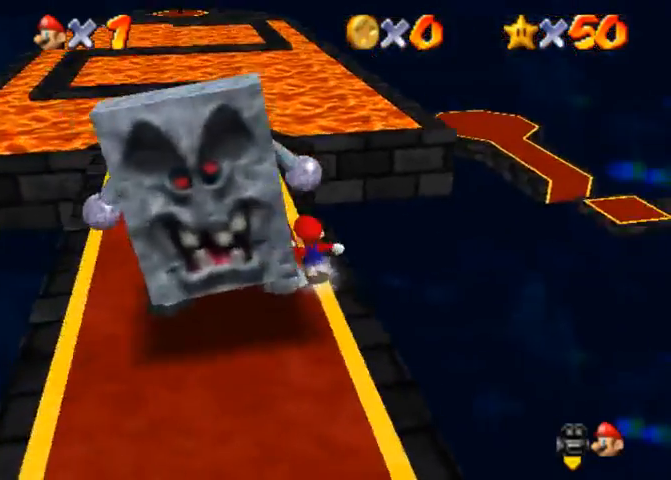
{"buttons": [], "left_stick": "up-left", "events": [[33, "left_stick", "up-left"], [67, "CROSS", "down"], [67, "SQUARE", "down"], [300, "CROSS", "up"], [300, "SQUARE", "up"]]}
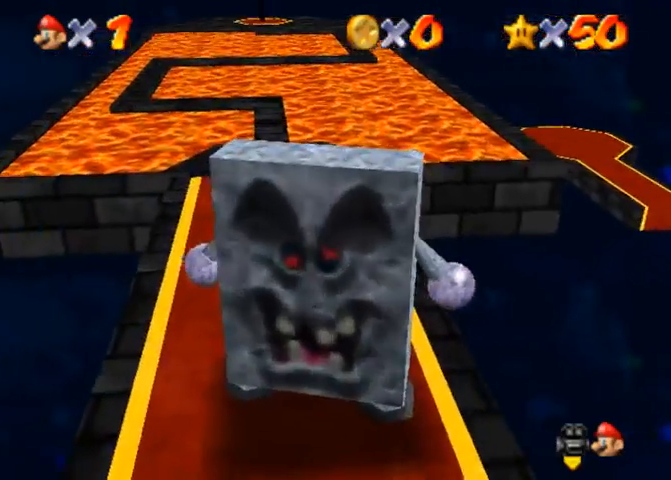
{"buttons": [], "left_stick": "up", "events": [[267, "left_stick", "up"], [400, "CROSS", "down"], [500, "CROSS", "up"]]}
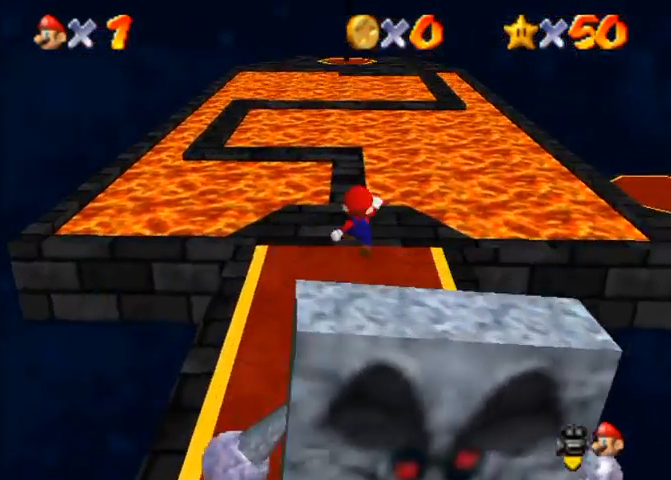
{"buttons": ["CROSS"], "left_stick": "up", "events": [[300, "SQUARE", "down"], [367, "SQUARE", "up"], [433, "SQUARE", "down"], [500, "CROSS", "down"], [500, "SQUARE", "up"]]}
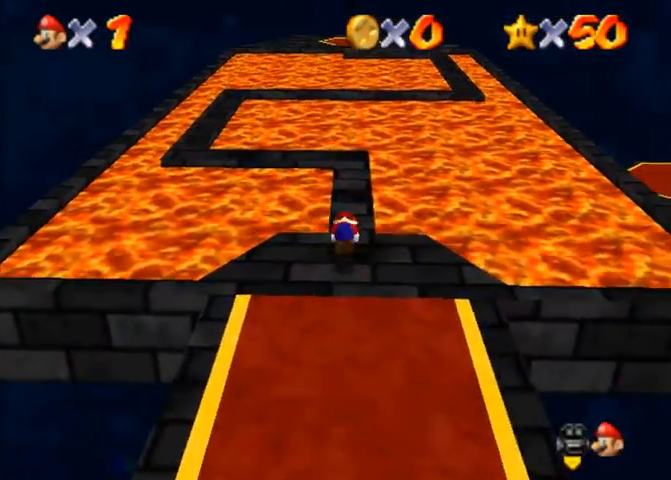
{"buttons": [], "left_stick": "up", "events": [[67, "CROSS", "up"]]}
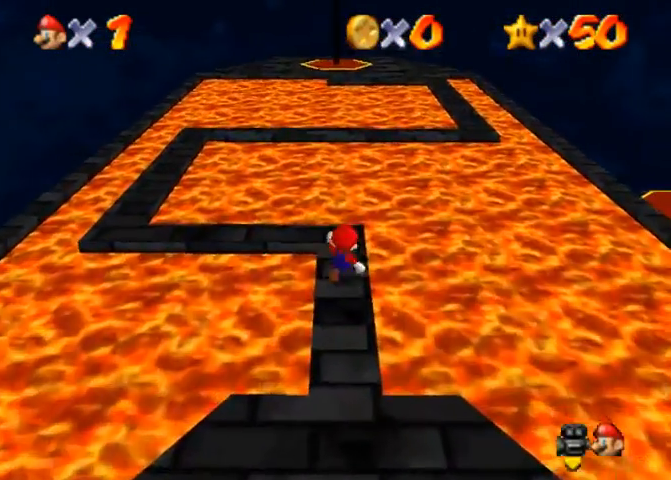
{"buttons": ["R1"], "left_stick": "up", "events": [[67, "R1", "down"], [100, "CROSS", "down"], [233, "CROSS", "up"]]}
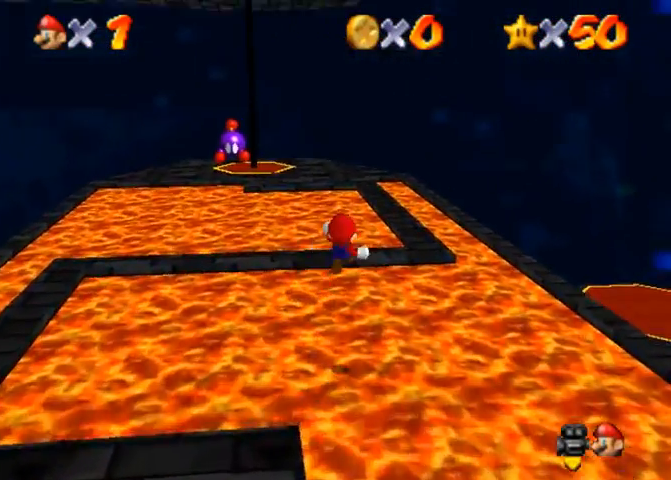
{"buttons": ["R1"], "left_stick": "up", "events": []}
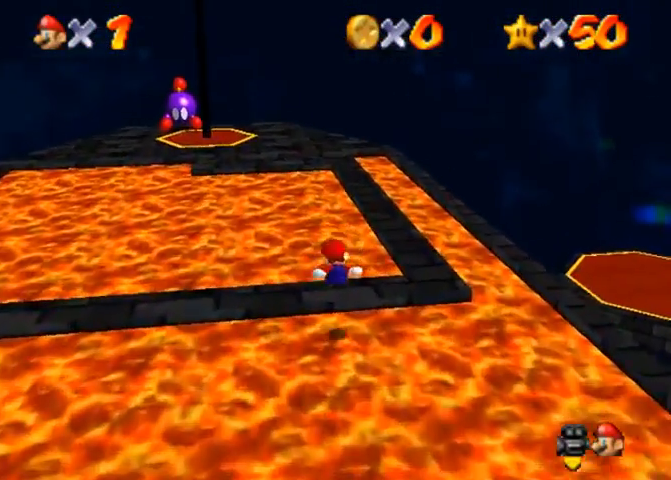
{"buttons": ["R1"], "left_stick": "up", "events": [[33, "left_stick", "up-left"], [200, "CROSS", "down"], [233, "left_stick", "up"], [267, "CROSS", "up"]]}
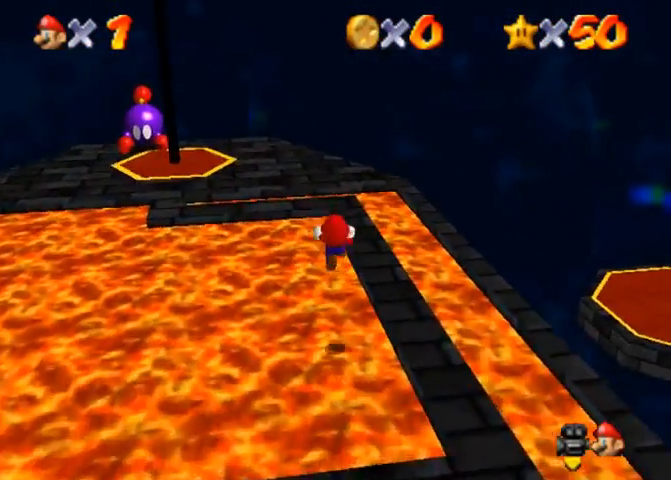
{"buttons": [], "left_stick": "center", "events": [[167, "R1", "up"], [233, "left_stick", "down"], [467, "left_stick", "center"]]}
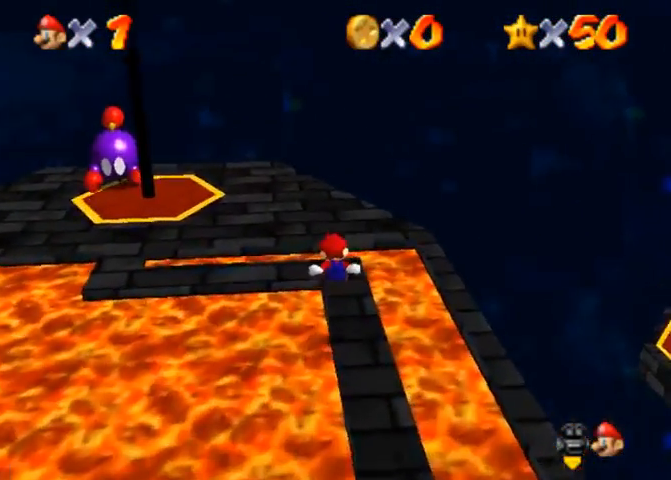
{"buttons": [], "left_stick": "up-left", "events": [[267, "left_stick", "up"], [467, "left_stick", "up-left"]]}
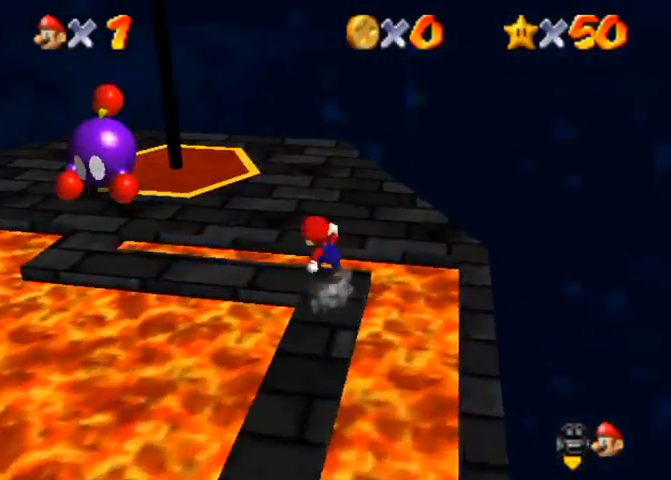
{"buttons": [], "left_stick": "center", "events": [[33, "CROSS", "down"], [133, "CROSS", "up"], [233, "left_stick", "left"], [433, "left_stick", "center"]]}
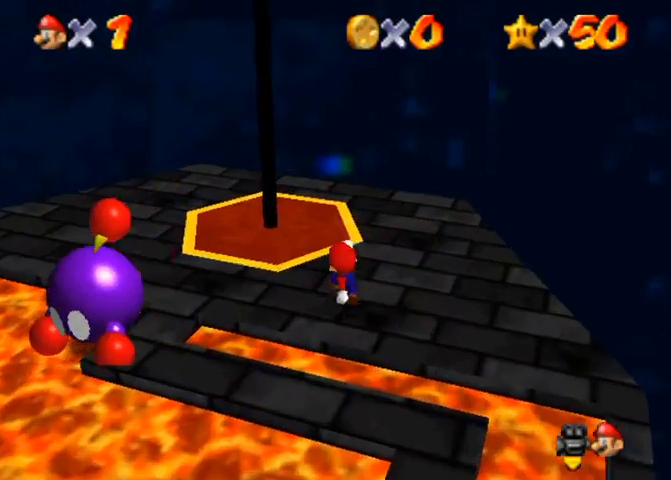
{"buttons": [], "left_stick": "up", "events": [[100, "CROSS", "down"], [100, "left_stick", "up"], [167, "CROSS", "up"]]}
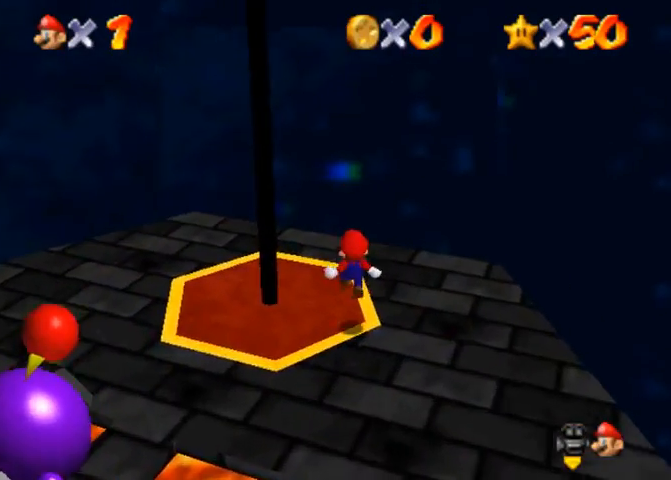
{"buttons": [], "left_stick": "down-left", "events": [[67, "left_stick", "down"], [167, "CROSS", "down"], [500, "CROSS", "up"], [500, "left_stick", "down-left"]]}
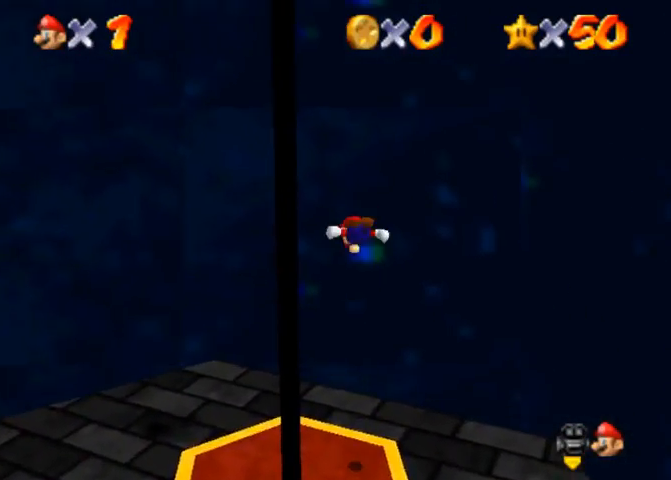
{"buttons": [], "left_stick": "left", "events": [[467, "left_stick", "left"]]}
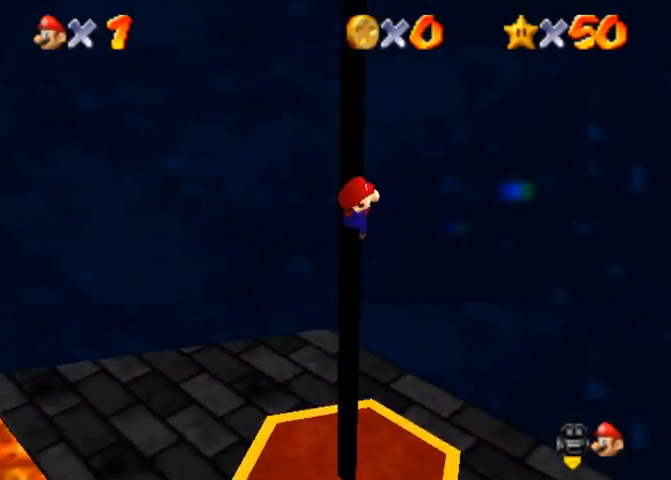
{"buttons": [], "left_stick": "up-left", "events": [[33, "left_stick", "up-left"]]}
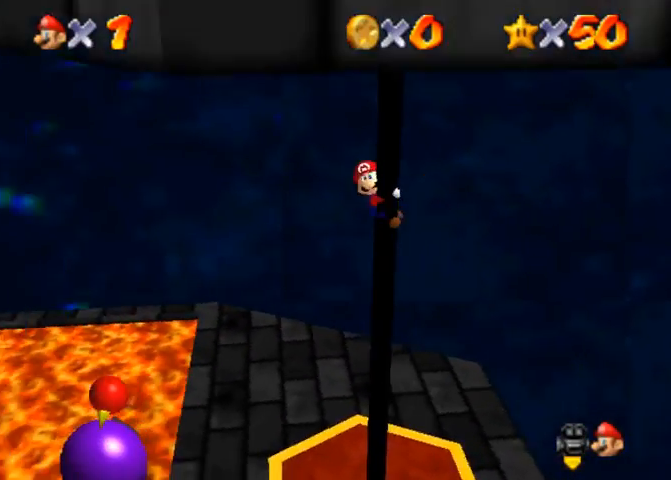
{"buttons": [], "left_stick": "up", "events": [[400, "left_stick", "up"]]}
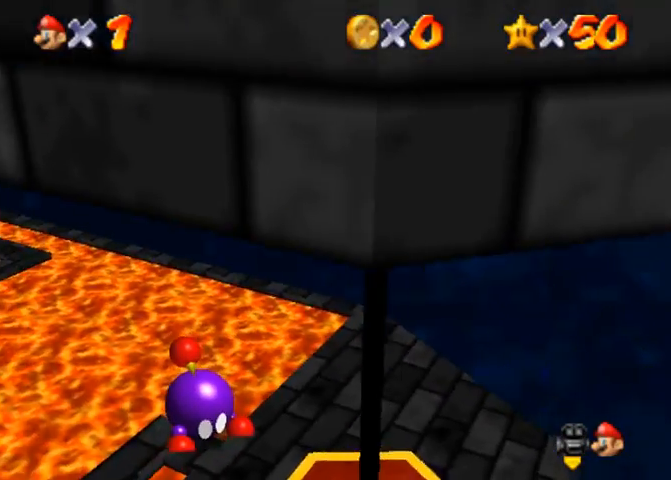
{"buttons": [], "left_stick": "up", "events": []}
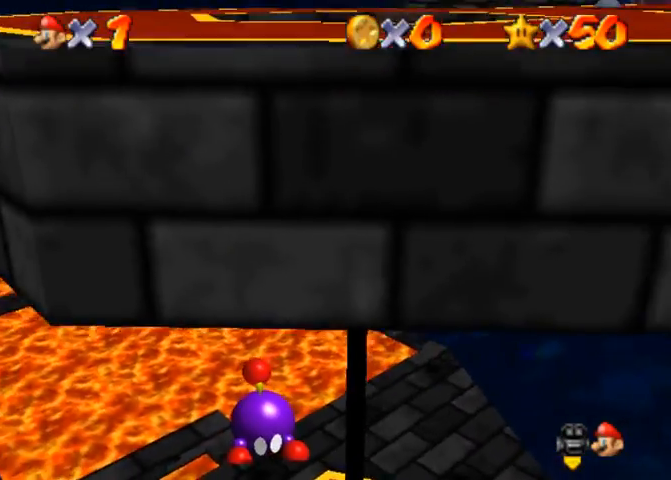
{"buttons": [], "left_stick": "right", "events": [[400, "left_stick", "up-right"], [500, "left_stick", "right"]]}